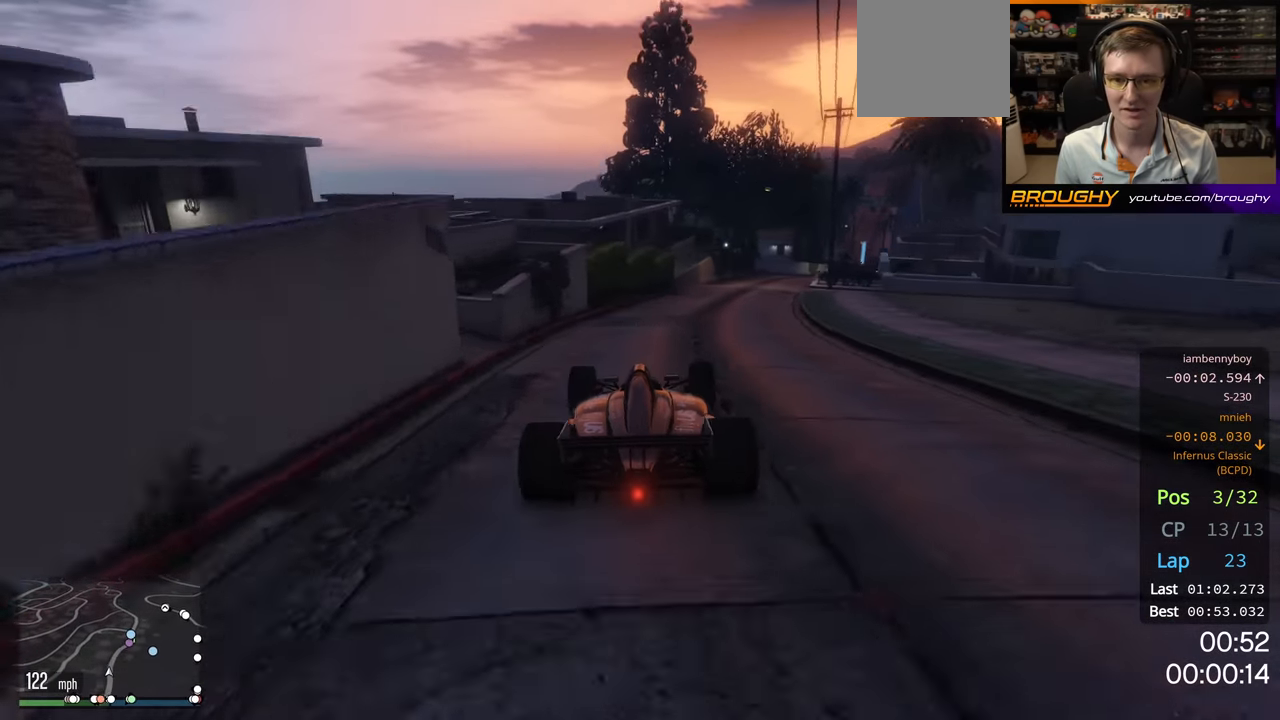
Gameplay with a controller (Xbox layout); each line is a JSON object with the inputs held at the frame after it. "events" lists button and stick changes between this image and that frame as [ms after this image, input, new state], when the widget could be followed in between.
{"buttons": ["R2"], "left_stick": "center", "right_stick": "center", "events": [[300, "left_stick", "right"], [467, "left_stick", "center"]]}
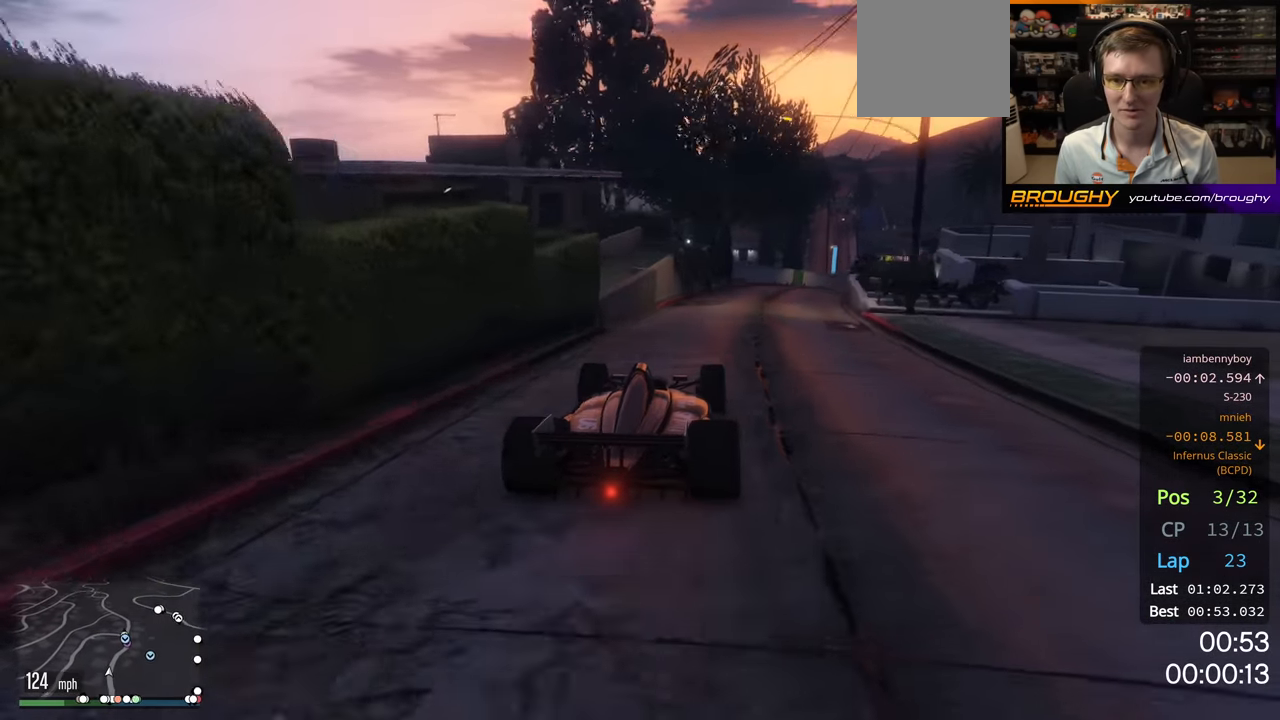
{"buttons": ["R2"], "left_stick": "right", "right_stick": "center", "events": [[117, "left_stick", "right"], [317, "left_stick", "center"], [383, "left_stick", "right"]]}
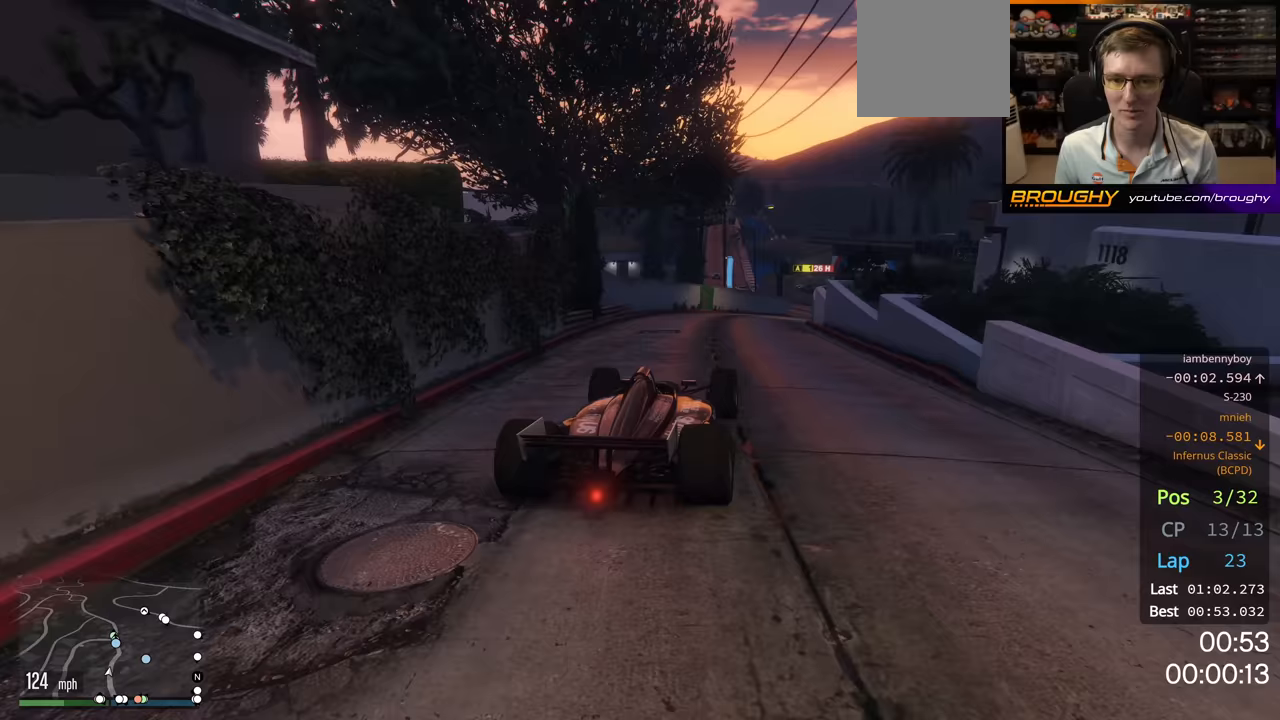
{"buttons": ["R2"], "left_stick": "center", "right_stick": "center", "events": [[50, "left_stick", "center"], [217, "left_stick", "right"], [367, "left_stick", "center"]]}
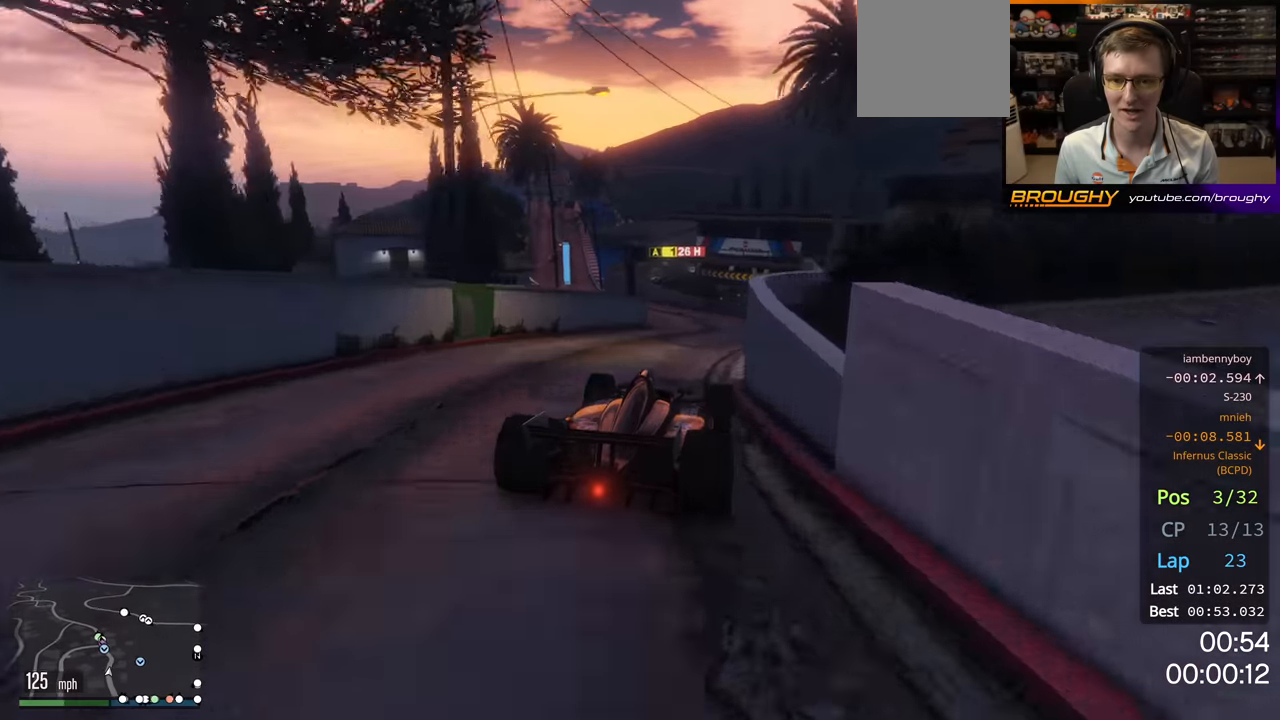
{"buttons": ["R2"], "left_stick": "up-left", "right_stick": "center", "events": [[183, "left_stick", "up-left"], [433, "left_stick", "center"], [483, "left_stick", "up-left"]]}
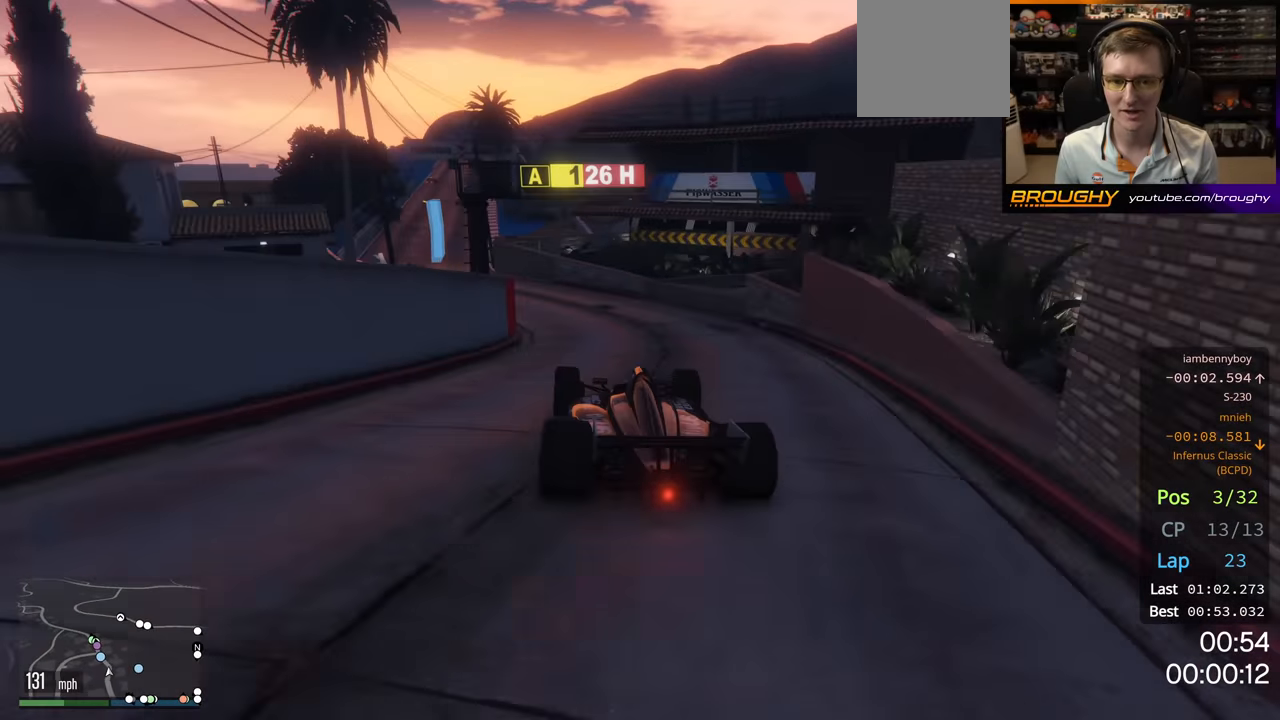
{"buttons": ["R2"], "left_stick": "up-left", "right_stick": "center", "events": [[167, "left_stick", "center"], [333, "left_stick", "left"], [417, "left_stick", "up-left"]]}
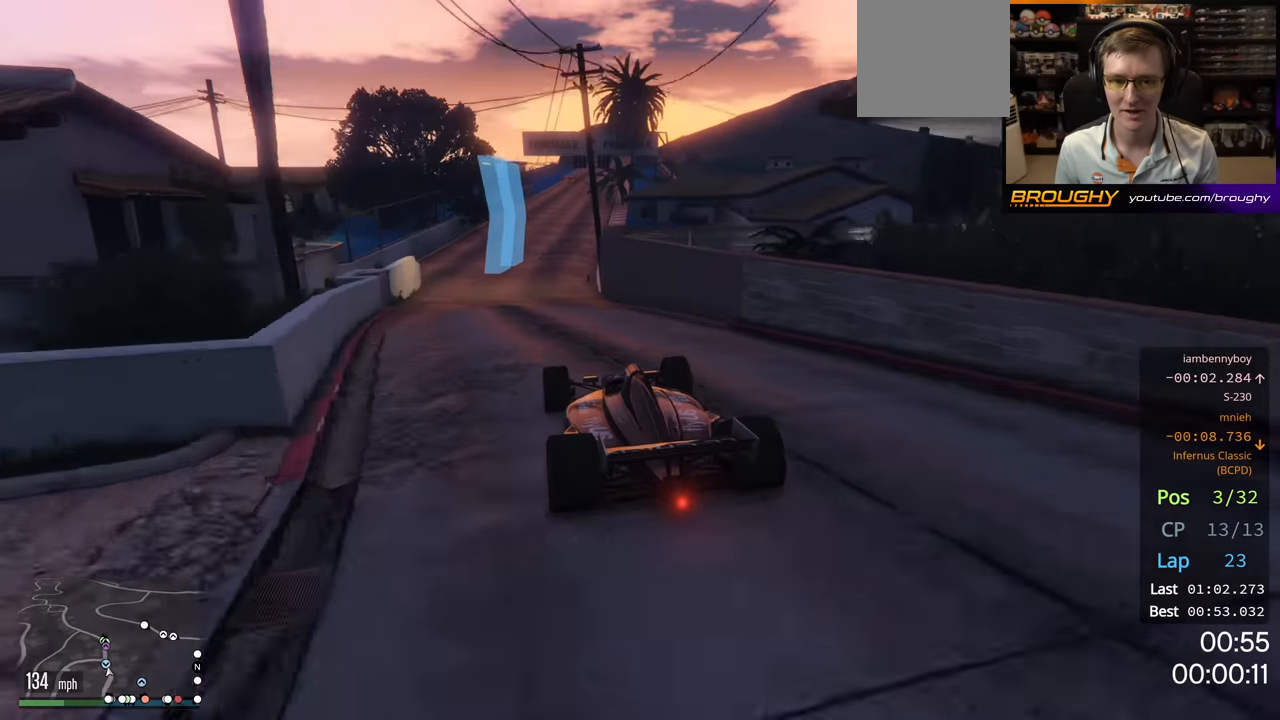
{"buttons": ["R2"], "left_stick": "center", "right_stick": "center", "events": [[17, "left_stick", "center"], [317, "left_stick", "right"], [467, "left_stick", "center"]]}
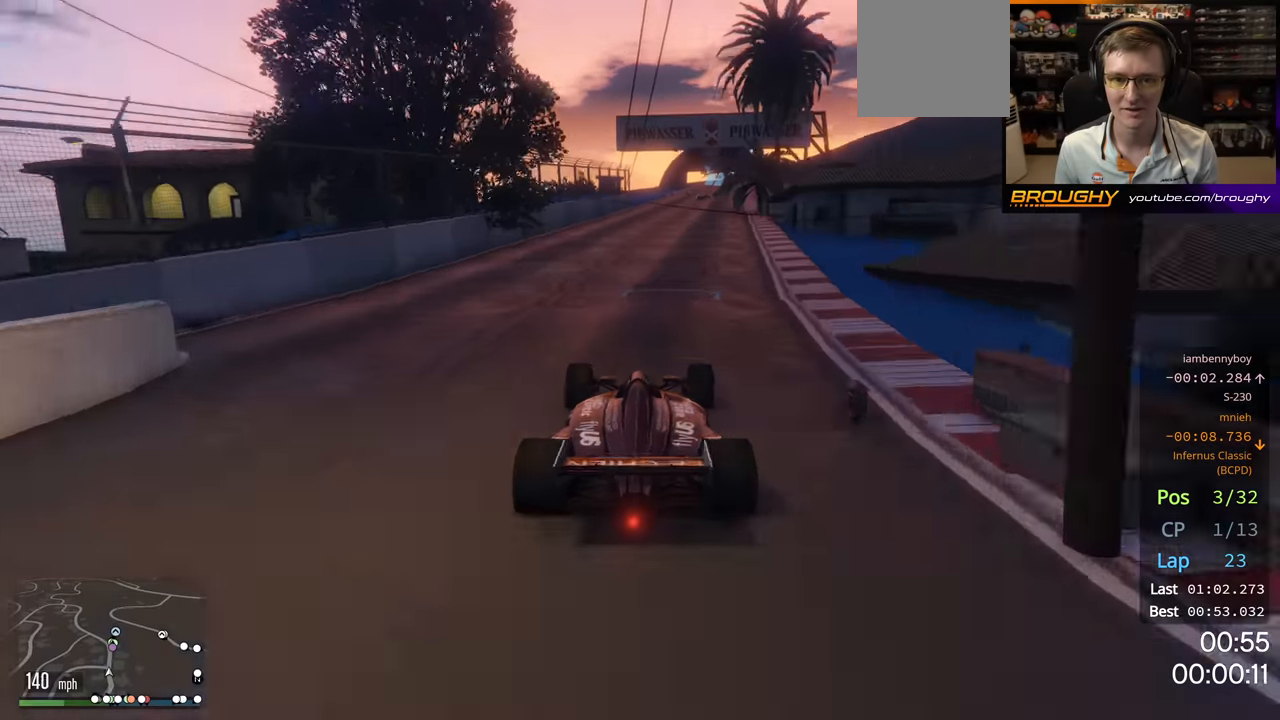
{"buttons": ["R2"], "left_stick": "center", "right_stick": "center", "events": []}
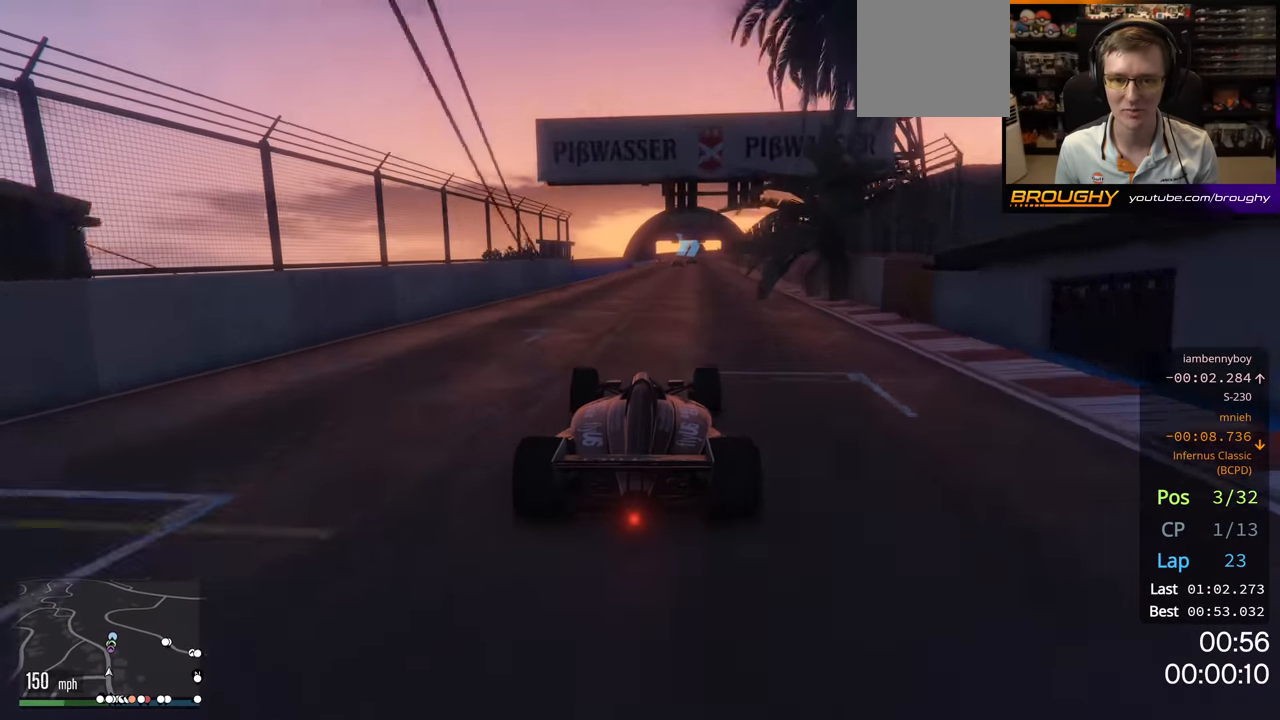
{"buttons": ["R2"], "left_stick": "center", "right_stick": "center", "events": []}
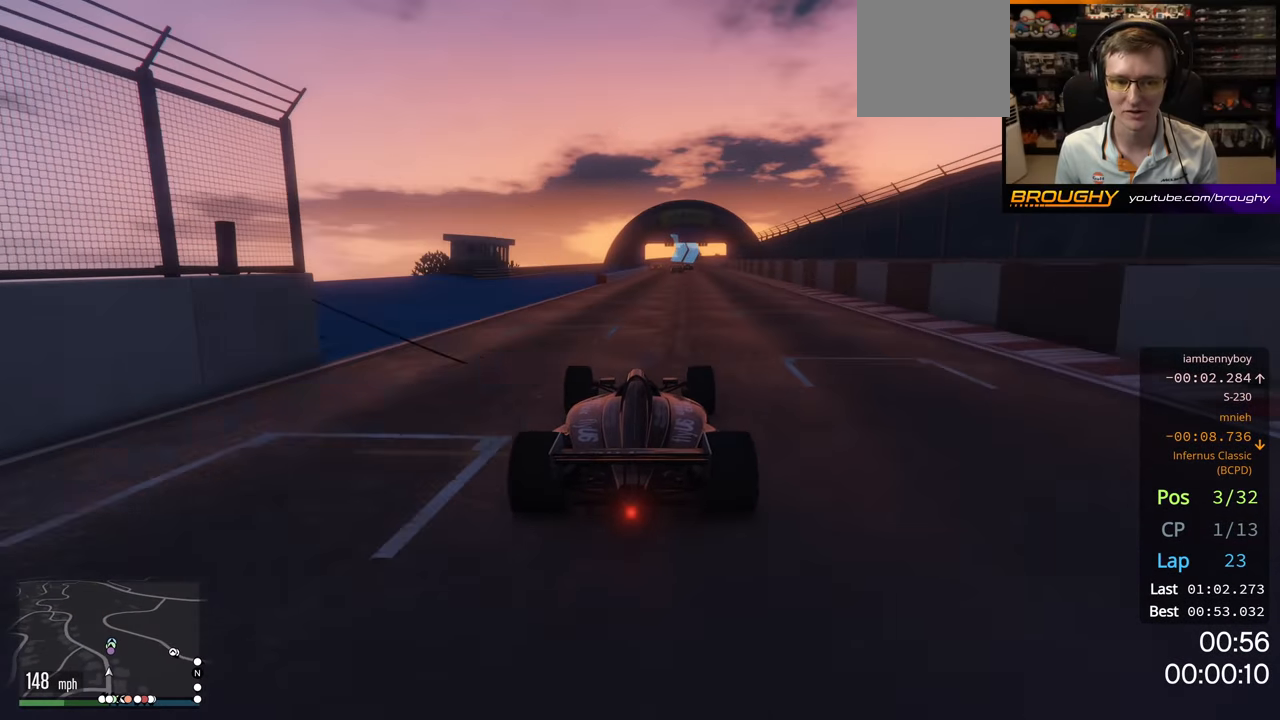
{"buttons": ["R2"], "left_stick": "center", "right_stick": "center", "events": []}
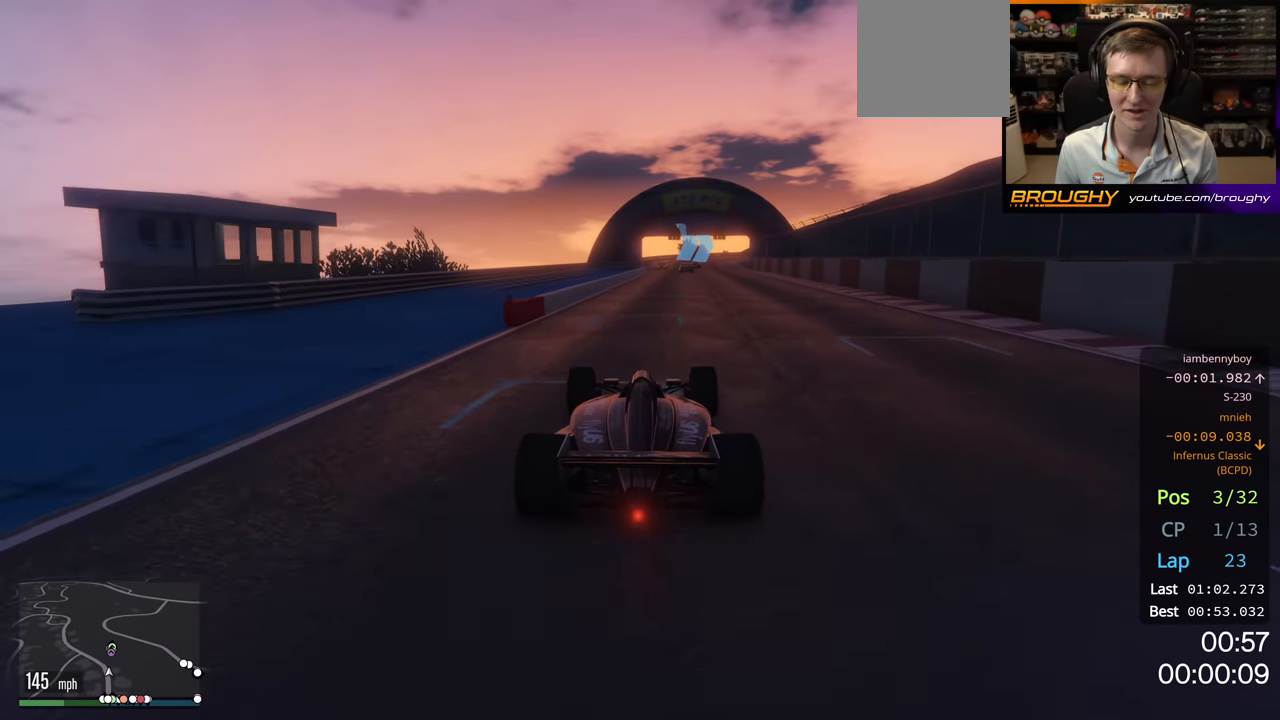
{"buttons": ["R2"], "left_stick": "center", "right_stick": "center", "events": []}
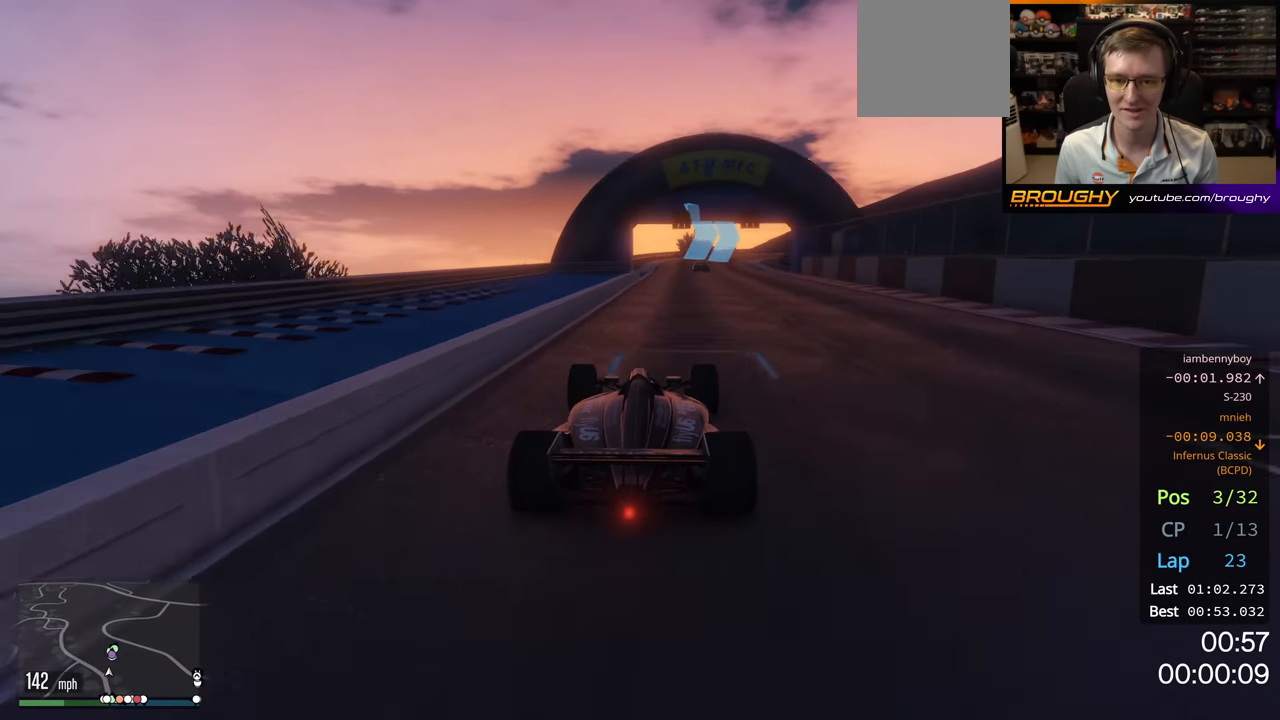
{"buttons": ["R2"], "left_stick": "center", "right_stick": "center", "events": [[67, "left_stick", "right"], [150, "left_stick", "center"]]}
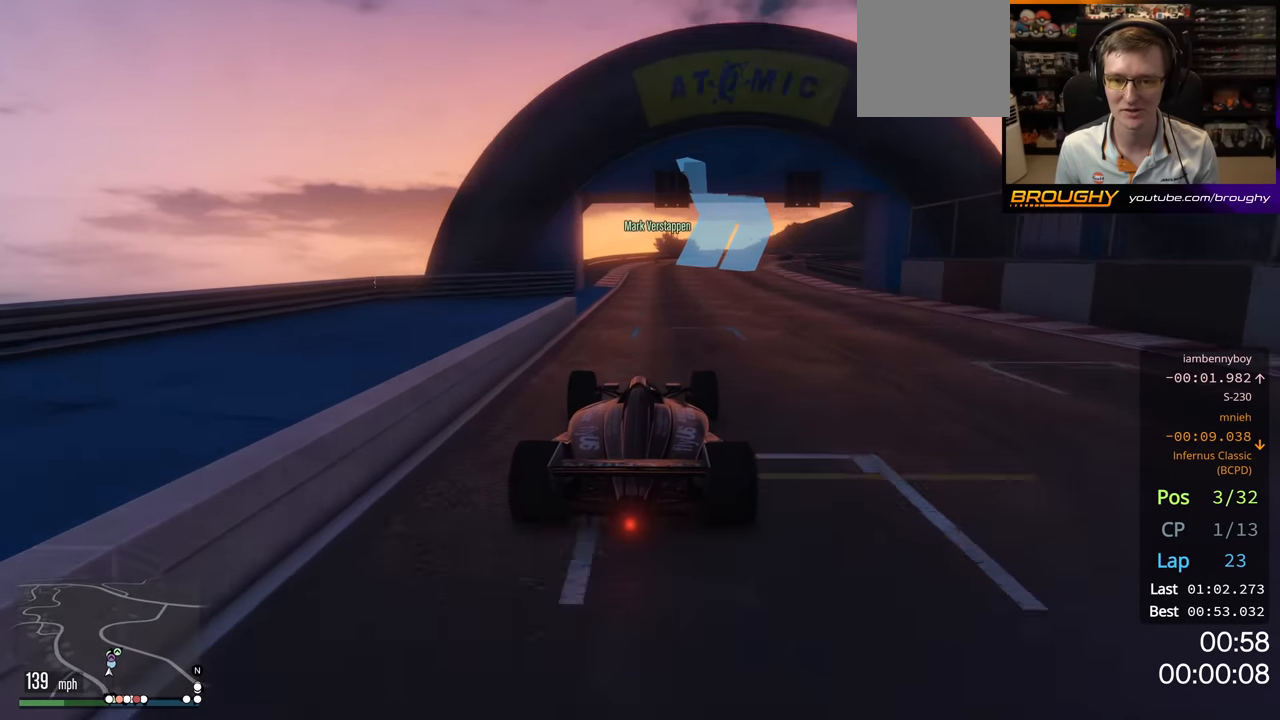
{"buttons": ["L2"], "left_stick": "right", "right_stick": "center", "events": [[167, "L2", "down"], [200, "R2", "up"], [200, "left_stick", "right"]]}
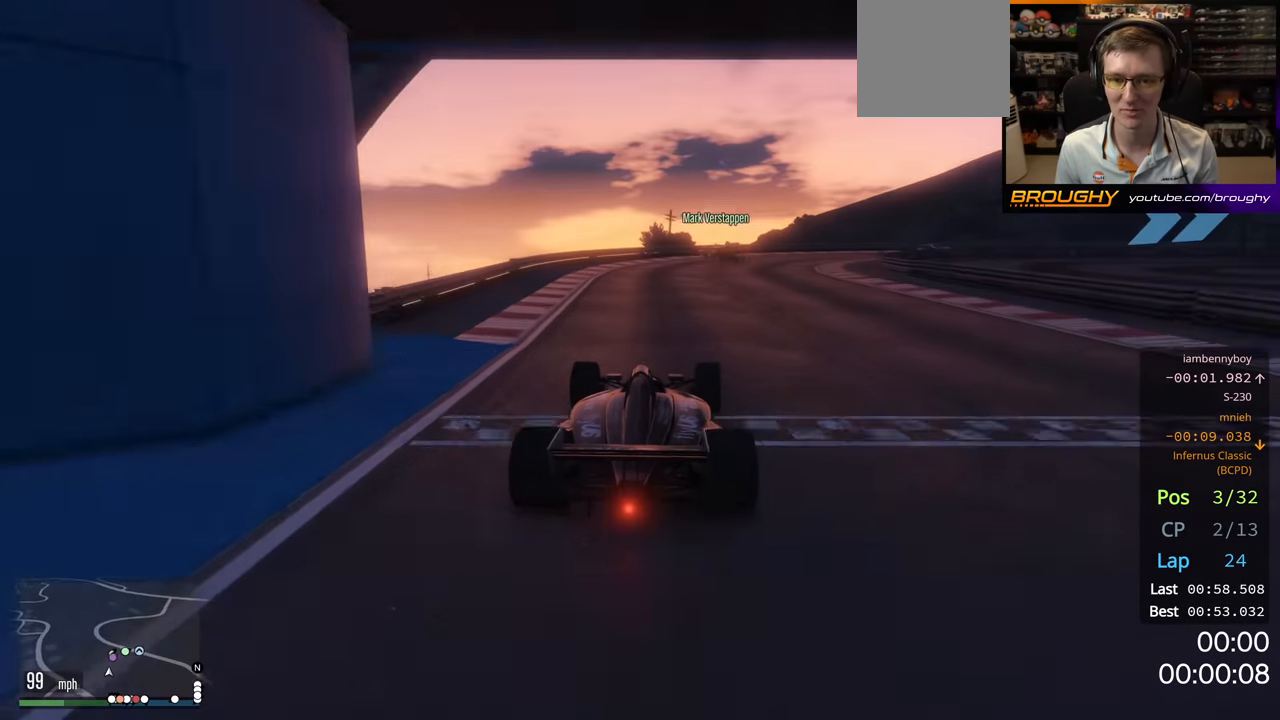
{"buttons": ["R2"], "left_stick": "center", "right_stick": "center", "events": [[33, "left_stick", "center"], [117, "L2", "up"], [183, "left_stick", "right"], [450, "left_stick", "center"], [483, "R2", "down"]]}
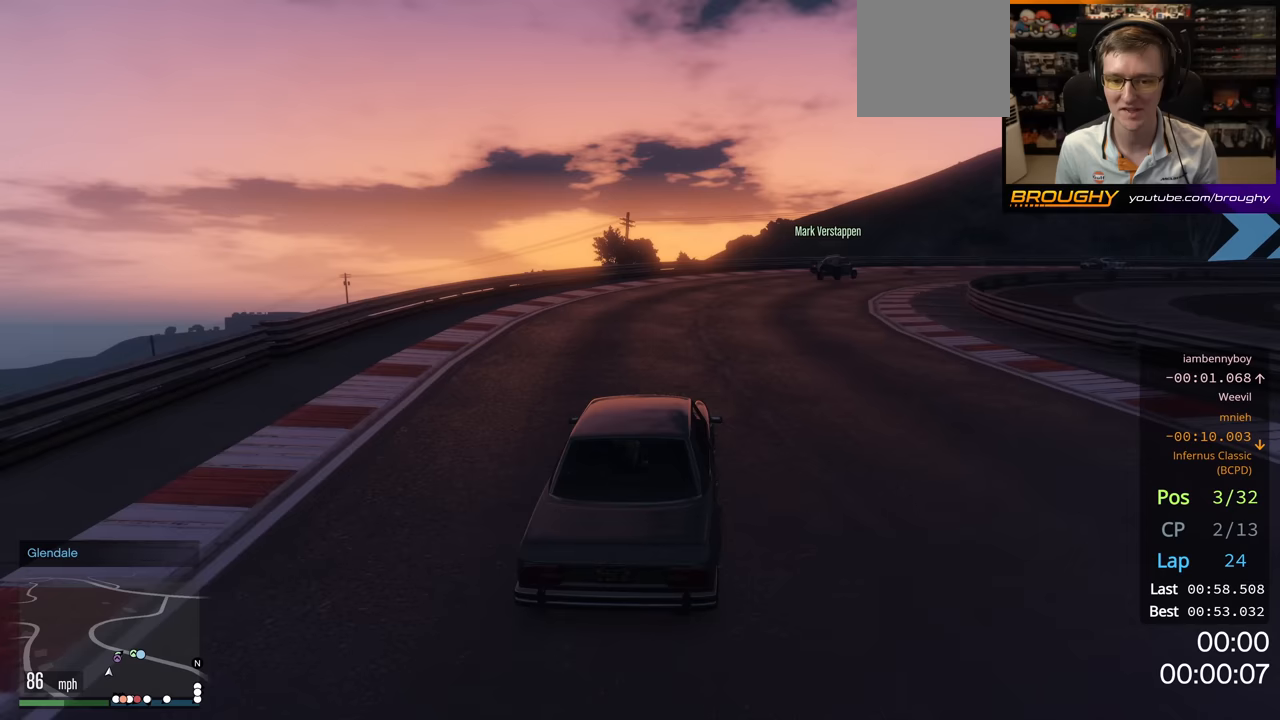
{"buttons": [], "left_stick": "right", "right_stick": "center", "events": [[33, "left_stick", "right"], [67, "R2", "up"], [117, "L2", "down"], [283, "L2", "up"], [300, "left_stick", "center"], [383, "left_stick", "right"]]}
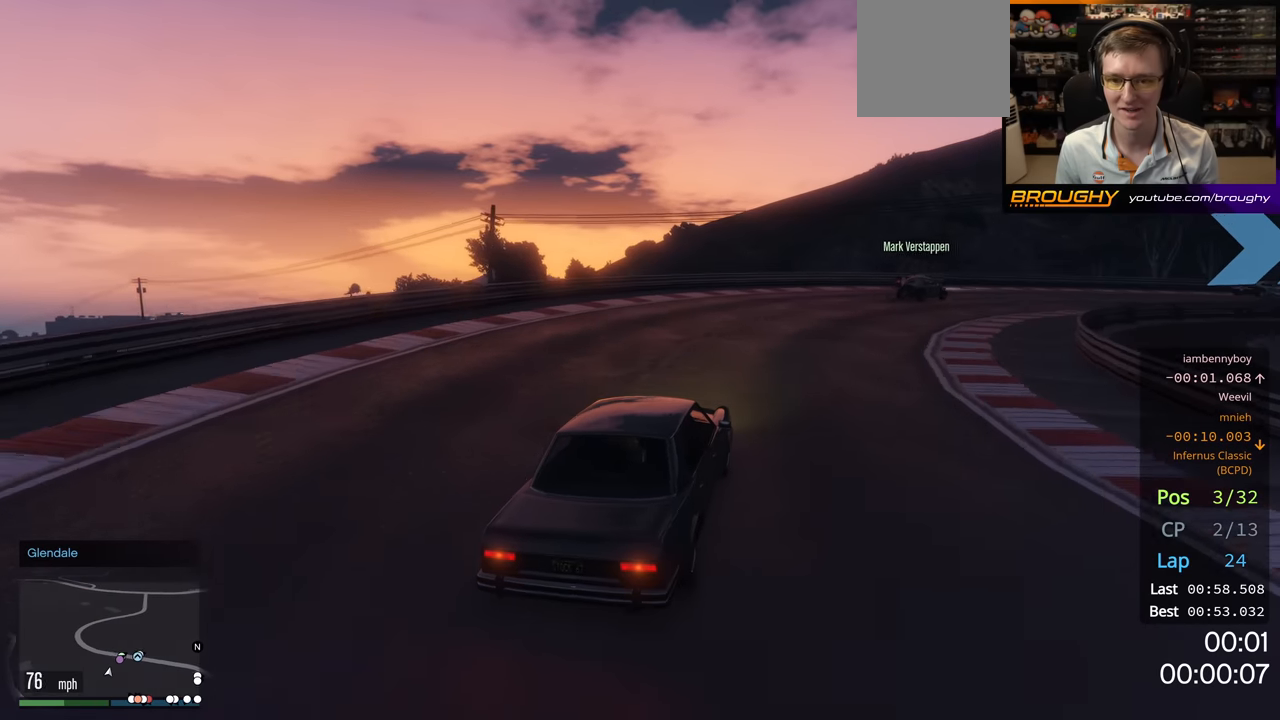
{"buttons": ["R2"], "left_stick": "center", "right_stick": "center", "events": [[100, "R2", "down"], [483, "left_stick", "center"]]}
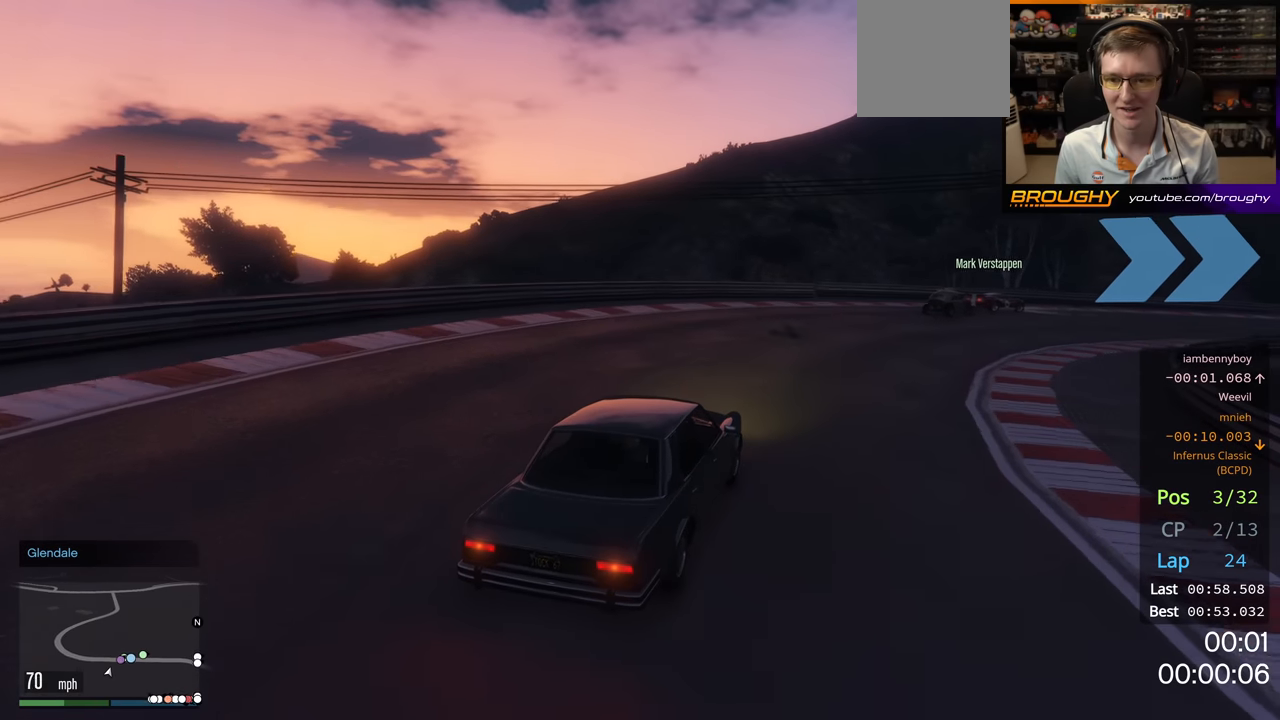
{"buttons": ["R2"], "left_stick": "right", "right_stick": "center", "events": [[83, "left_stick", "right"]]}
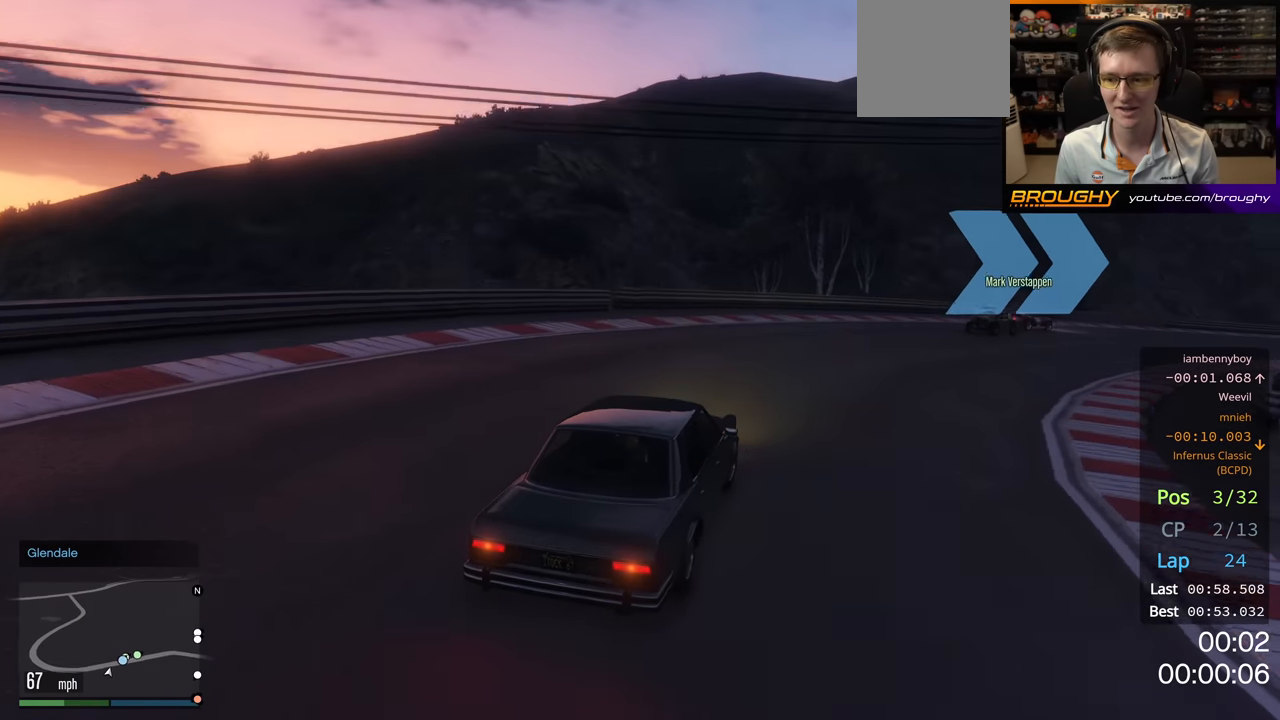
{"buttons": ["R2"], "left_stick": "right", "right_stick": "center", "events": [[83, "left_stick", "center"], [150, "left_stick", "right"]]}
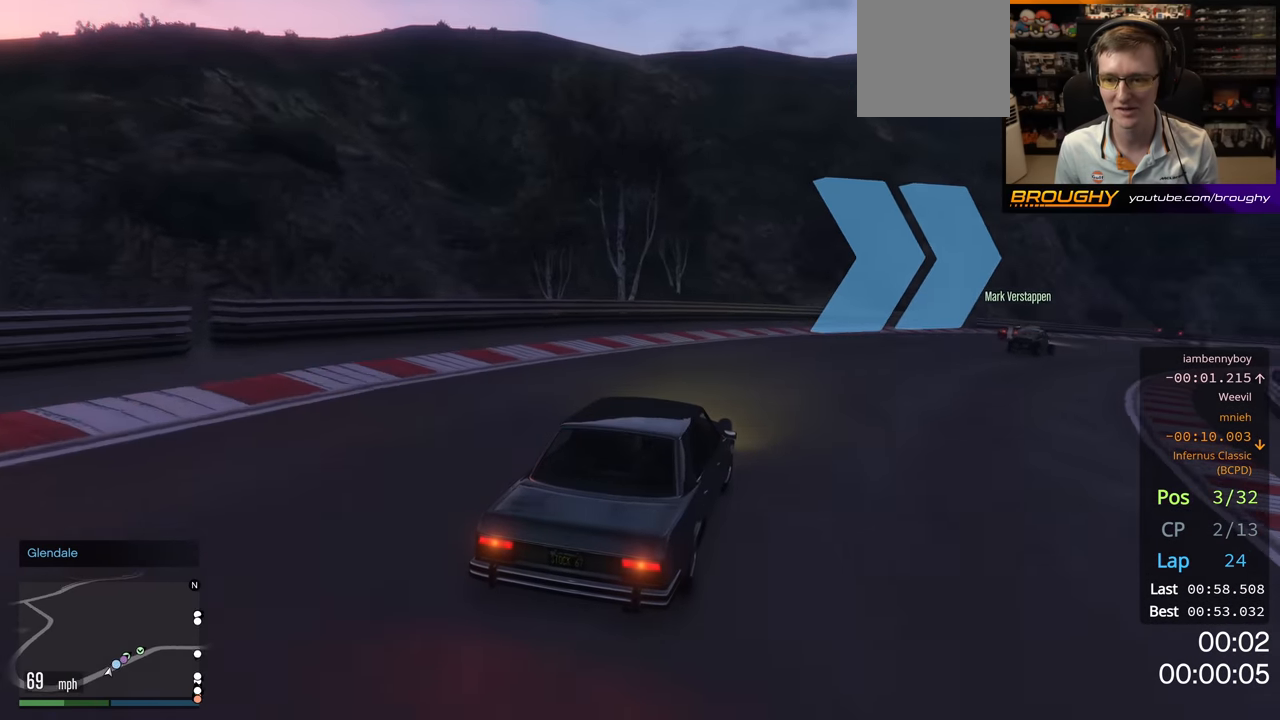
{"buttons": ["R2"], "left_stick": "right", "right_stick": "center", "events": [[283, "left_stick", "center"], [500, "left_stick", "right"]]}
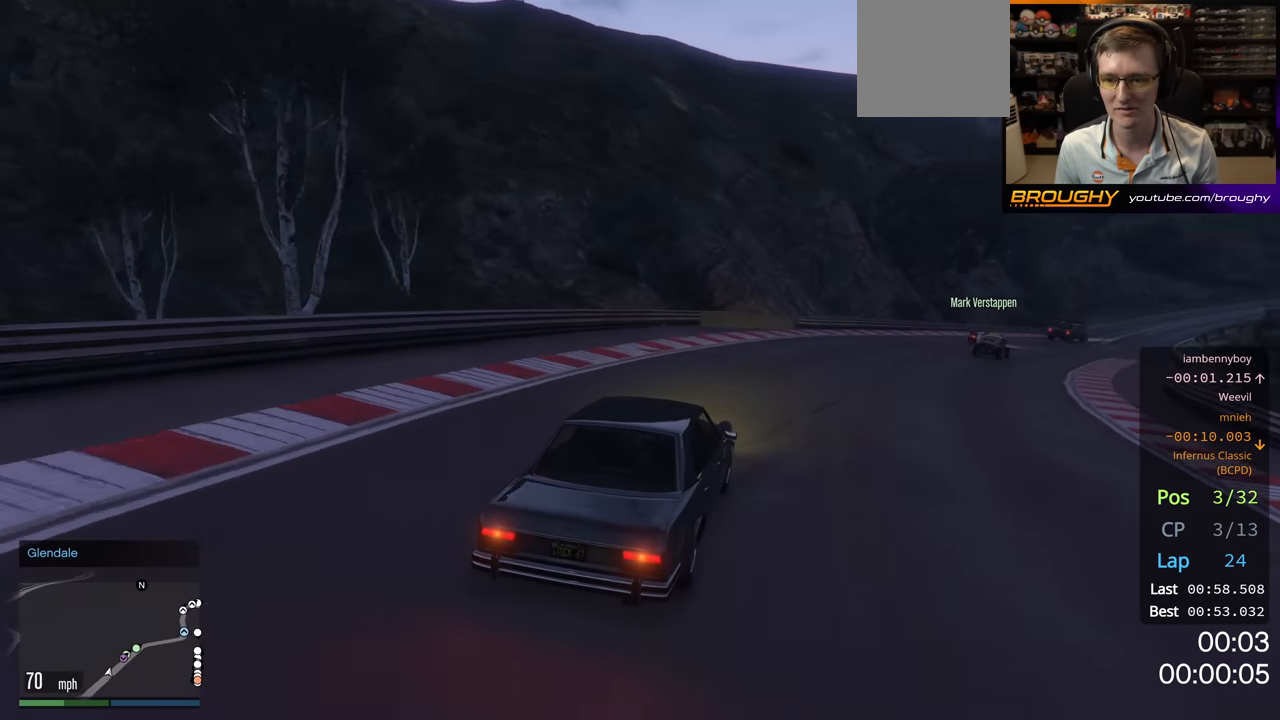
{"buttons": ["R2"], "left_stick": "center", "right_stick": "center", "events": [[183, "left_stick", "center"], [350, "left_stick", "right"], [500, "left_stick", "center"]]}
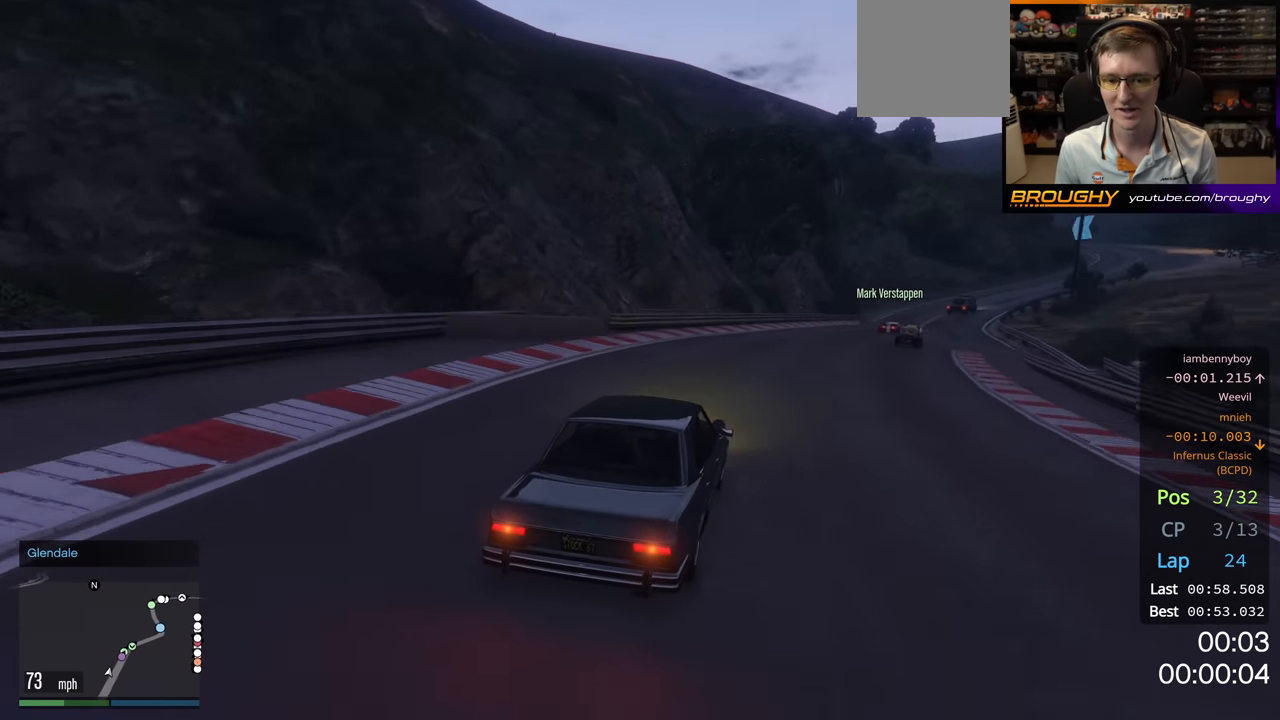
{"buttons": ["R2"], "left_stick": "center", "right_stick": "center", "events": [[200, "left_stick", "right"], [350, "left_stick", "center"]]}
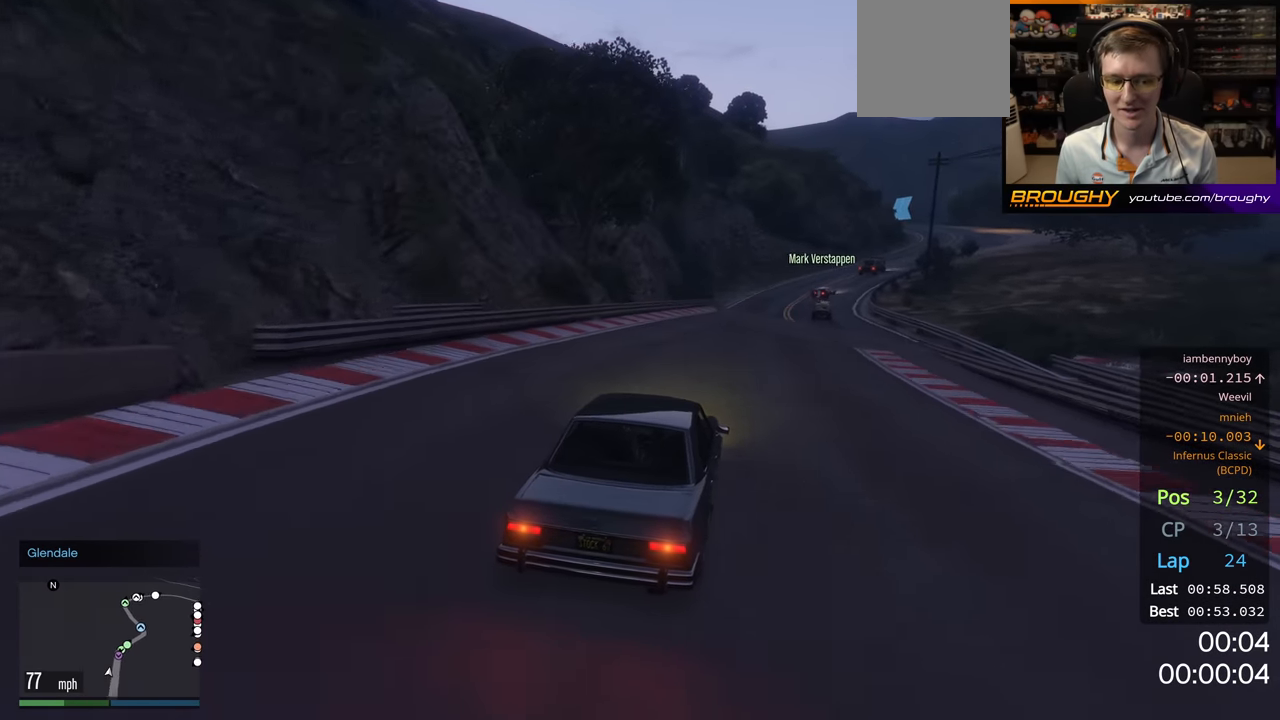
{"buttons": ["R2"], "left_stick": "center", "right_stick": "center", "events": [[83, "left_stick", "right"], [233, "left_stick", "center"]]}
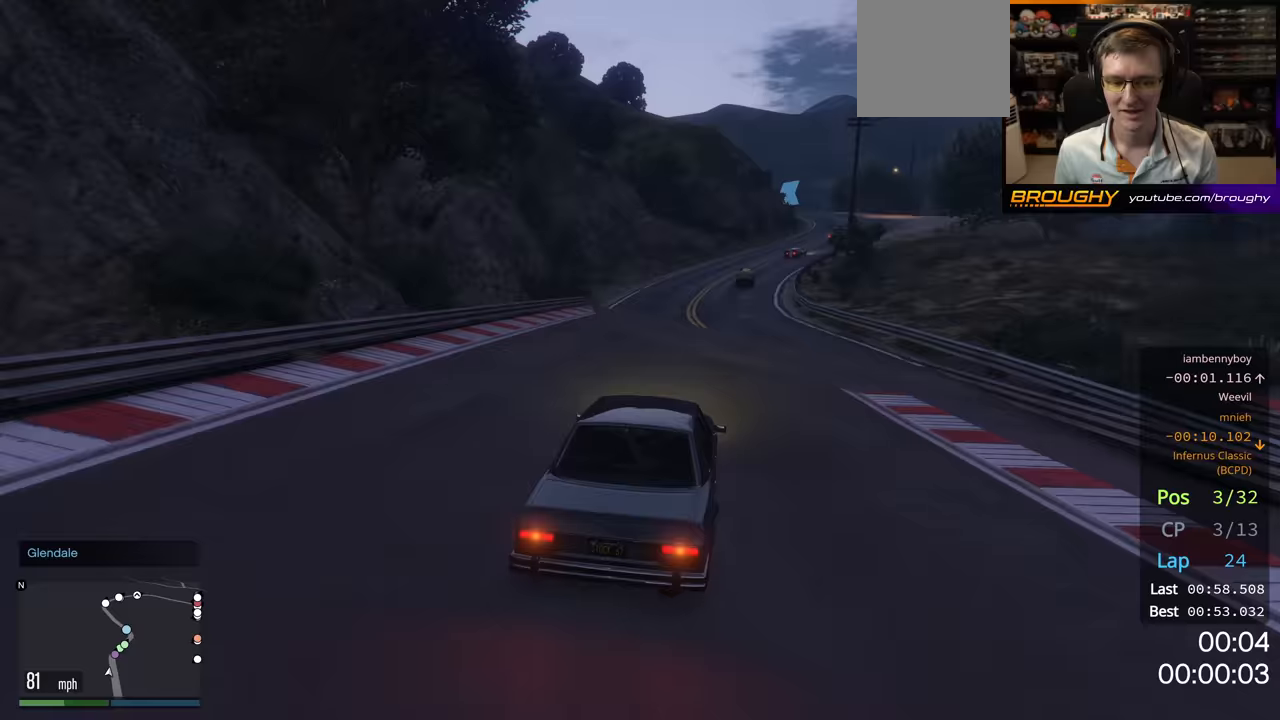
{"buttons": ["R2", "DPAD_DOWN"], "left_stick": "right", "right_stick": "center", "events": [[117, "DPAD_DOWN", "down"], [150, "left_stick", "right"], [250, "left_stick", "center"], [500, "left_stick", "right"]]}
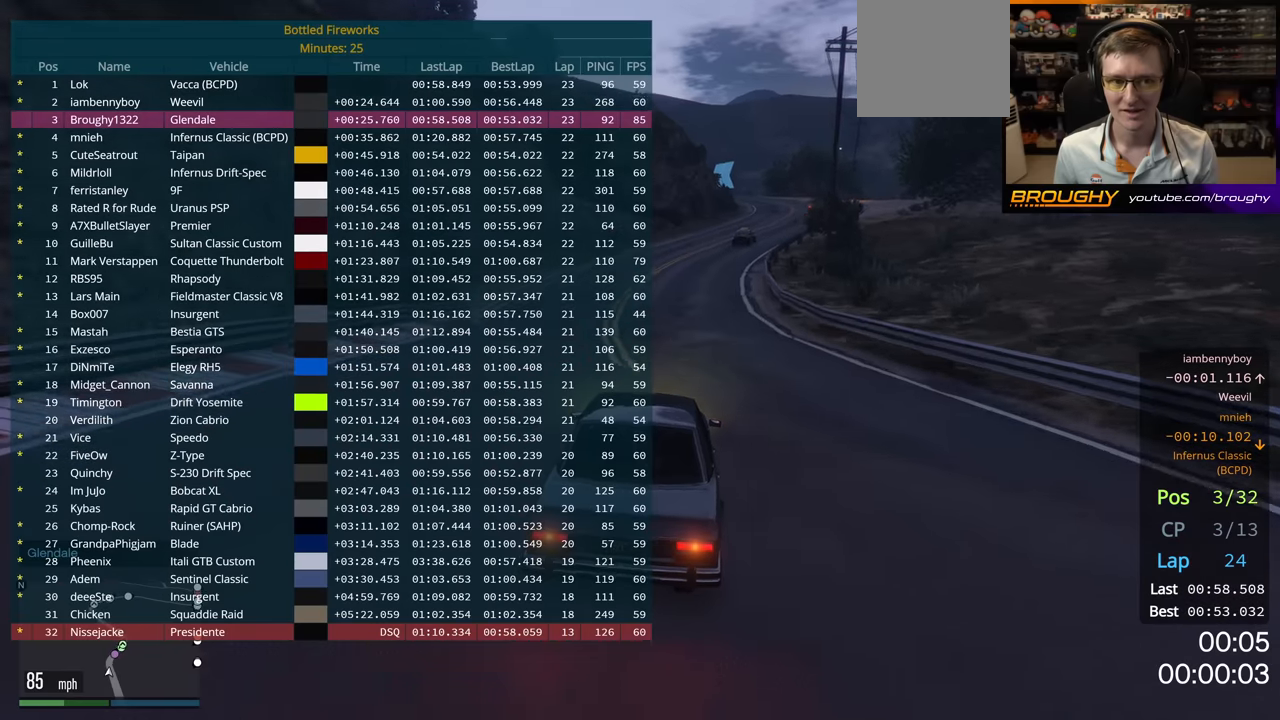
{"buttons": ["R2", "DPAD_DOWN"], "left_stick": "right", "right_stick": "center", "events": [[117, "left_stick", "center"], [467, "left_stick", "right"]]}
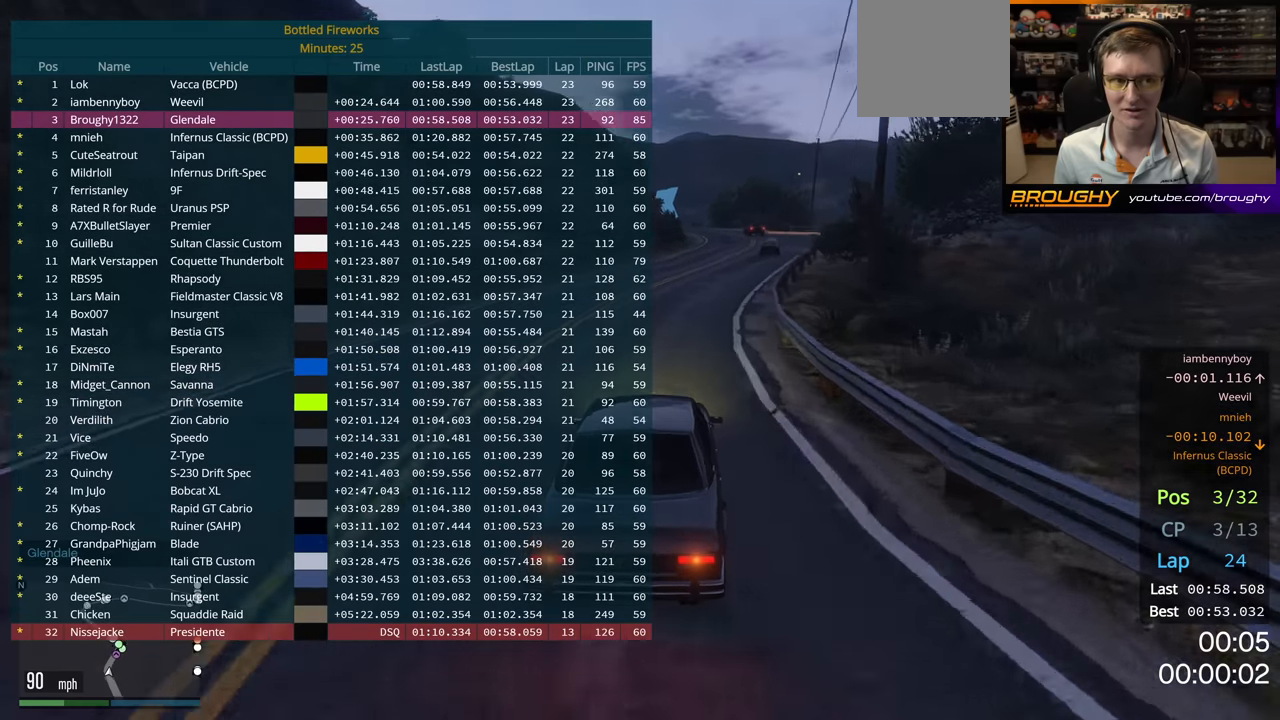
{"buttons": ["R2"], "left_stick": "center", "right_stick": "center", "events": [[167, "left_stick", "center"], [367, "DPAD_DOWN", "up"]]}
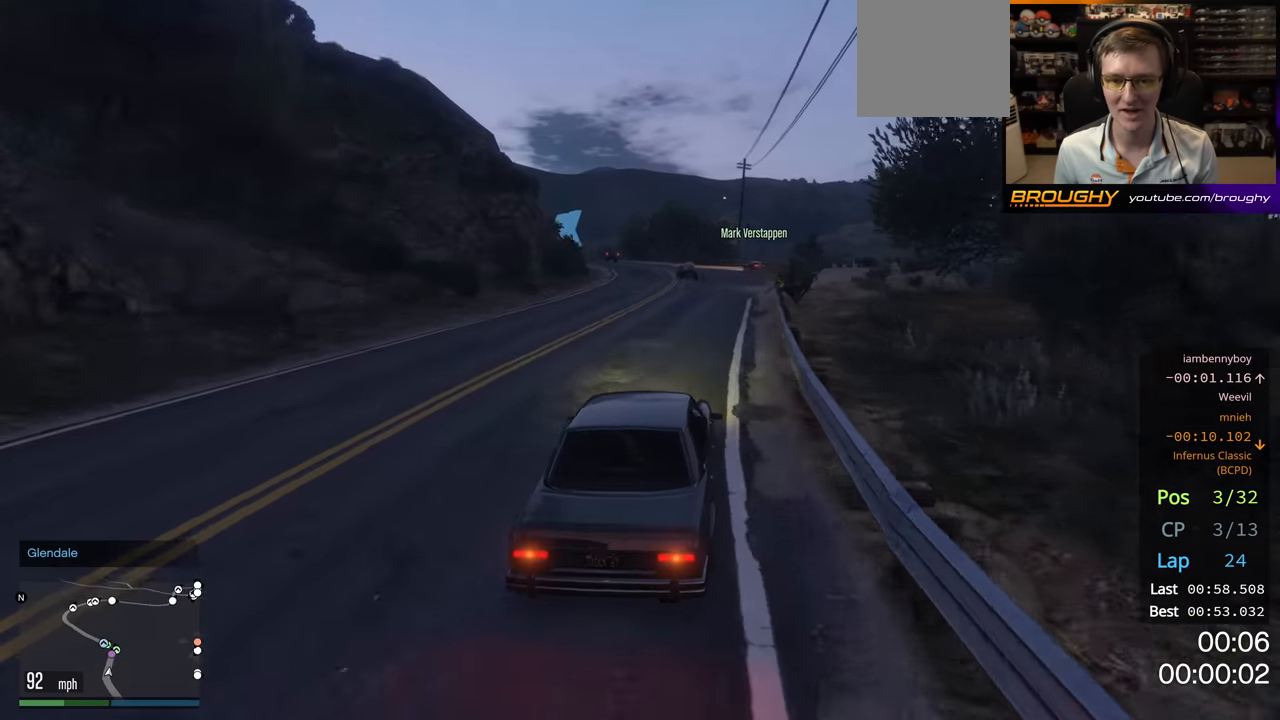
{"buttons": ["R2"], "left_stick": "up-left", "right_stick": "center", "events": [[500, "left_stick", "up-left"]]}
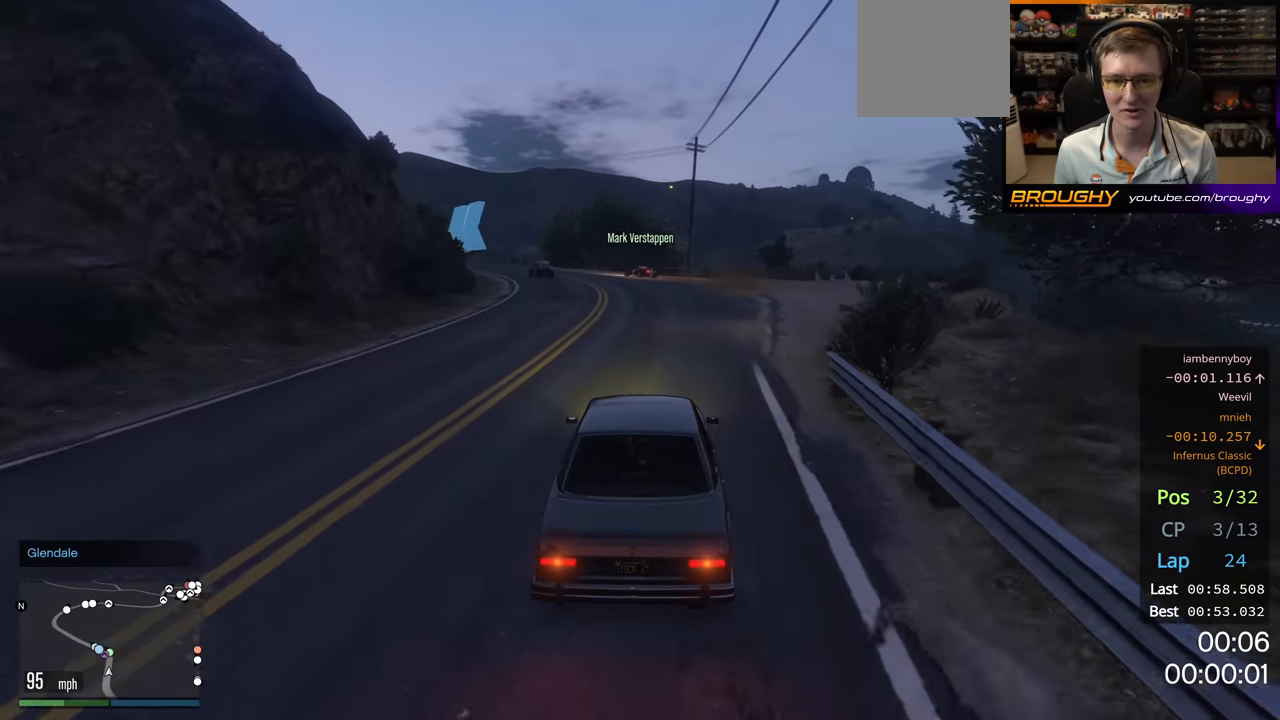
{"buttons": ["R2"], "left_stick": "up-left", "right_stick": "center", "events": [[150, "left_stick", "center"], [250, "left_stick", "up-left"]]}
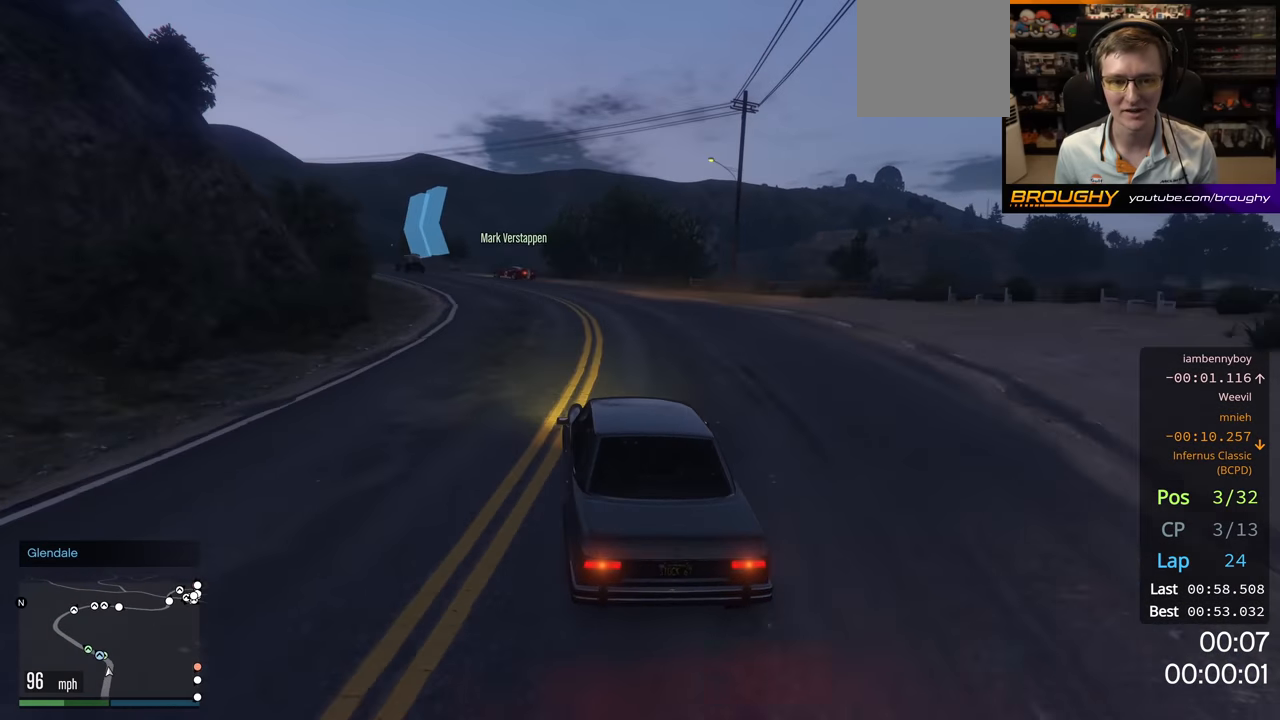
{"buttons": ["R2"], "left_stick": "up-left", "right_stick": "center", "events": [[150, "left_stick", "center"], [233, "left_stick", "up-left"]]}
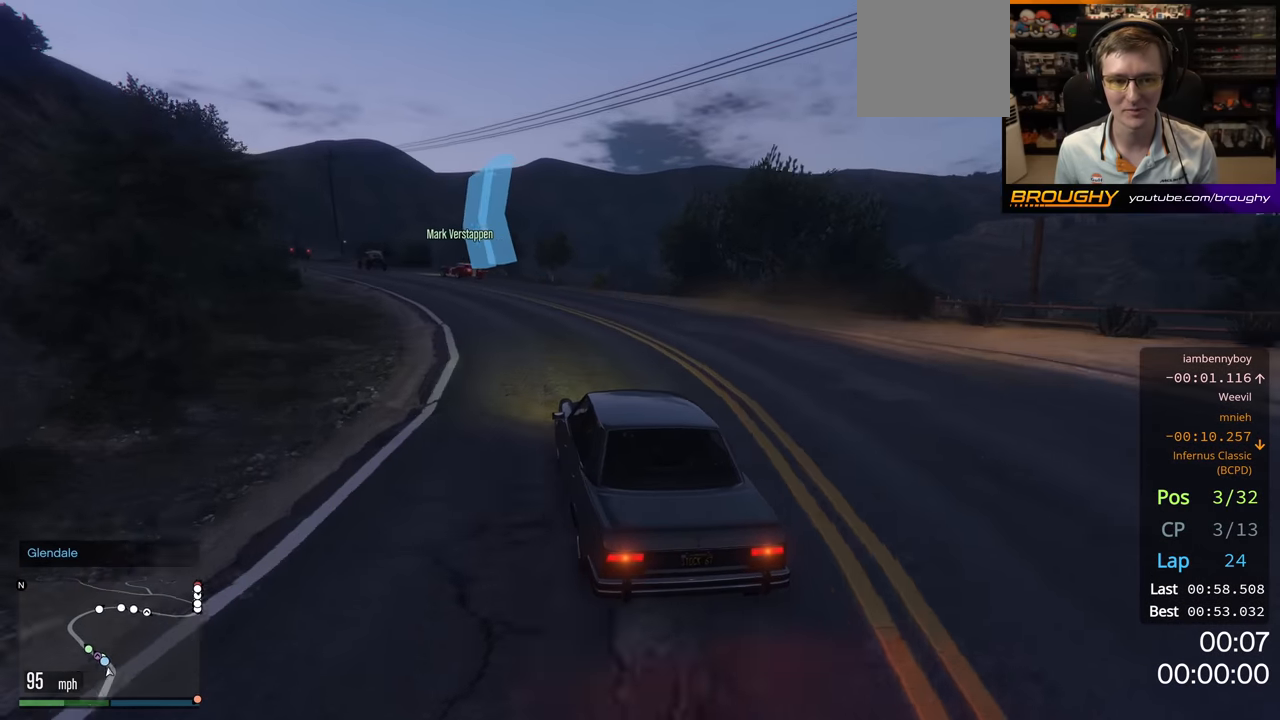
{"buttons": ["R2"], "left_stick": "center", "right_stick": "center", "events": [[150, "left_stick", "center"], [233, "left_stick", "up-left"], [400, "left_stick", "center"]]}
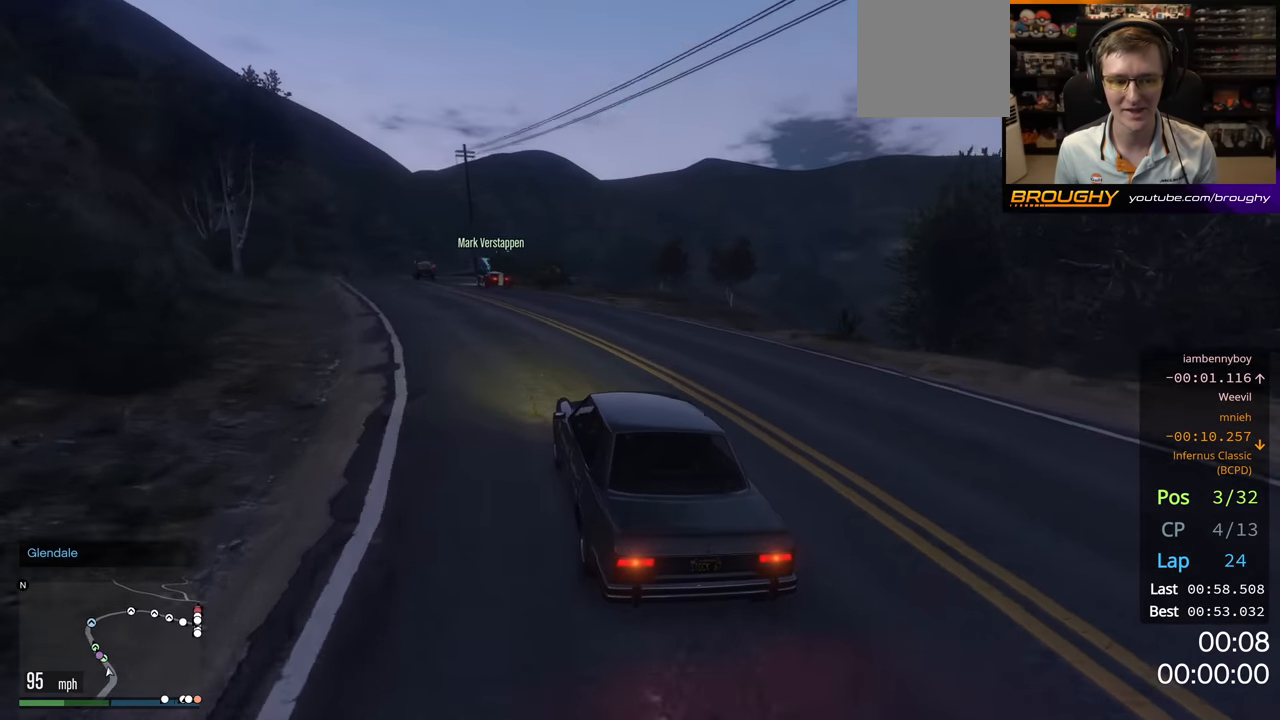
{"buttons": ["R2"], "left_stick": "up-left", "right_stick": "center", "events": [[33, "left_stick", "up-left"], [200, "left_stick", "center"], [400, "left_stick", "up-left"]]}
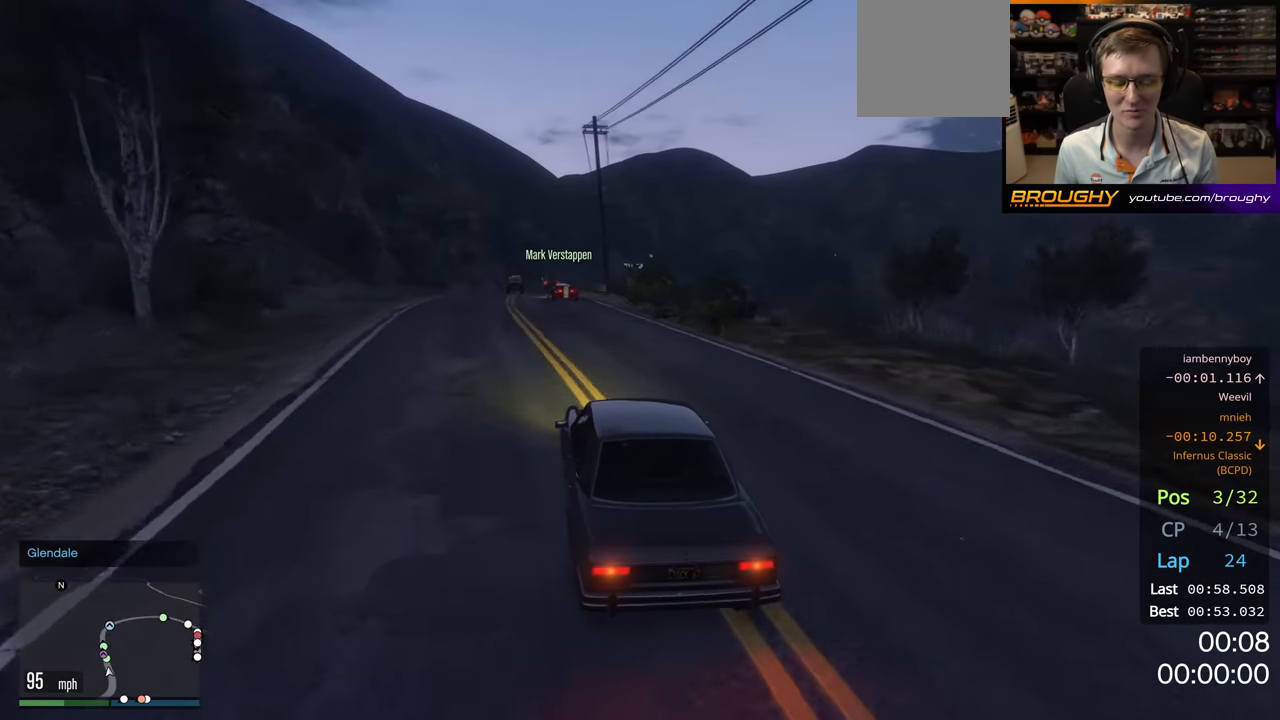
{"buttons": ["R2"], "left_stick": "center", "right_stick": "center", "events": [[17, "left_stick", "center"], [167, "left_stick", "up-left"], [333, "left_stick", "center"]]}